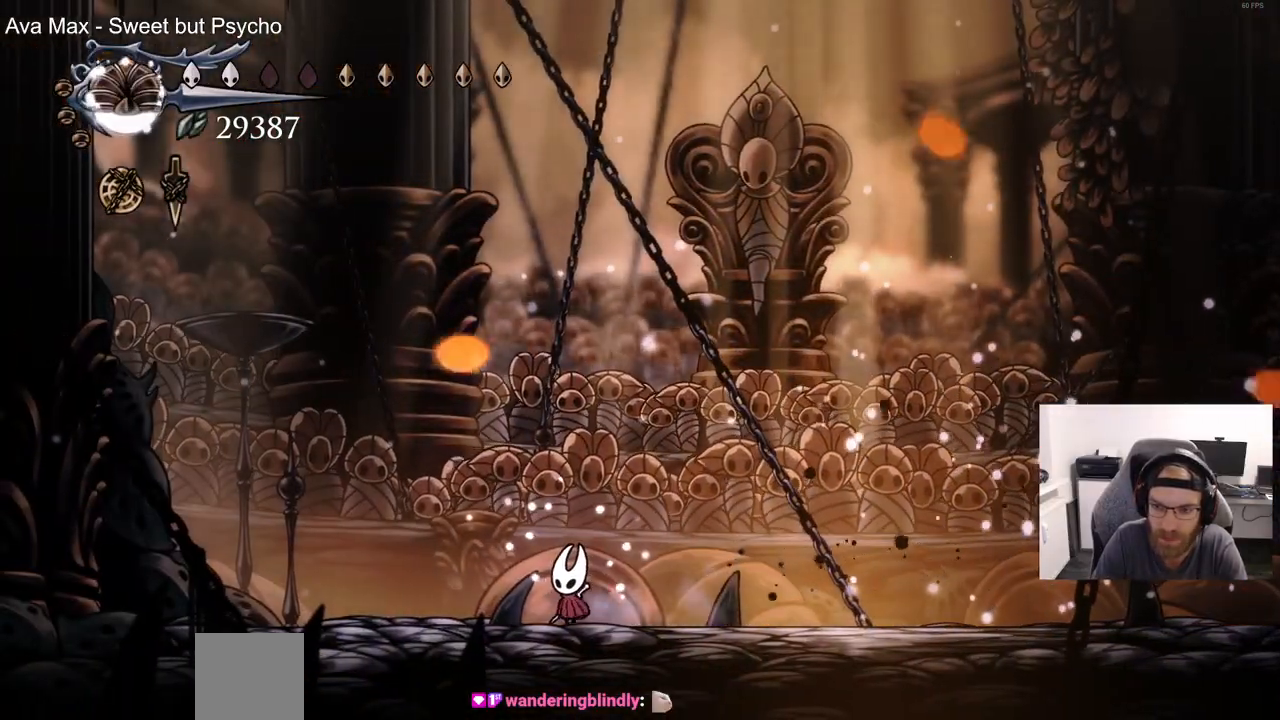
Gameplay with a controller (PlayStation layout); each line is a JSON object with the inputs held at the frame after it. "events" lists button and stick changes between this image and that frame as [ms after this image, input, new state], when the widget could be followed in between.
{"buttons": ["CIRCLE"], "left_stick": "center", "right_stick": "center"}
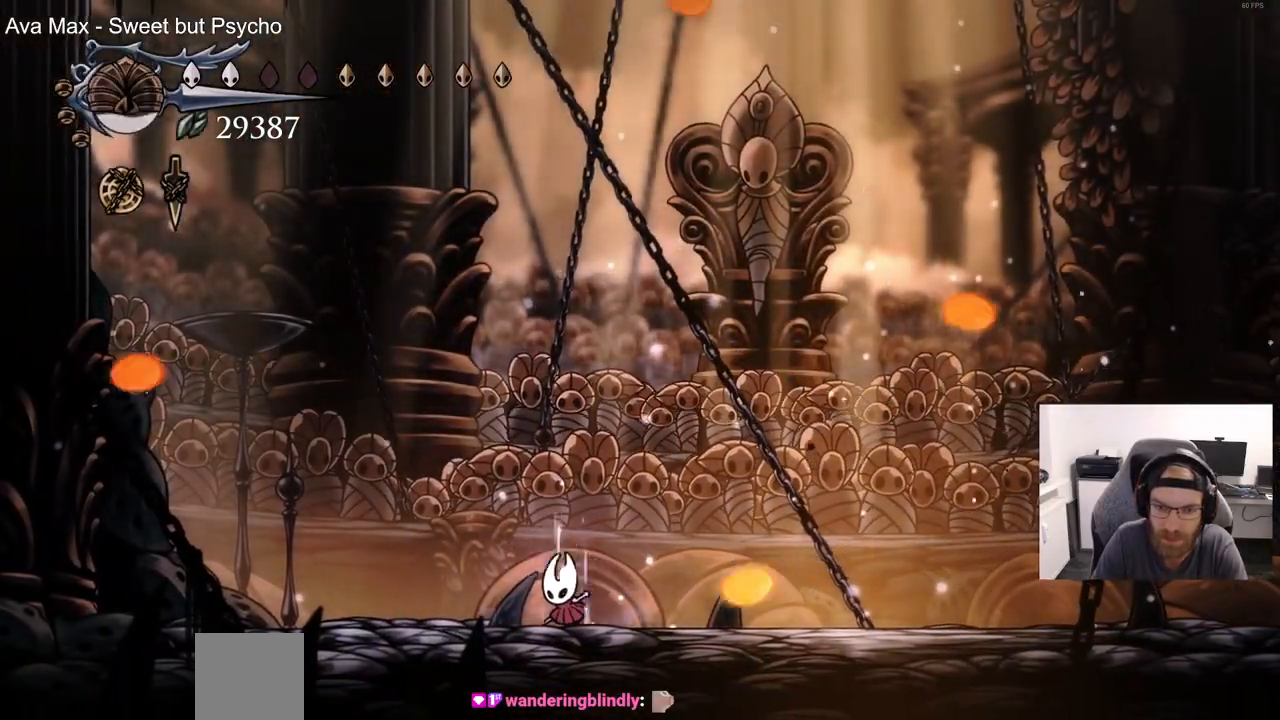
{"buttons": ["CIRCLE"], "left_stick": "center", "right_stick": "center", "events": []}
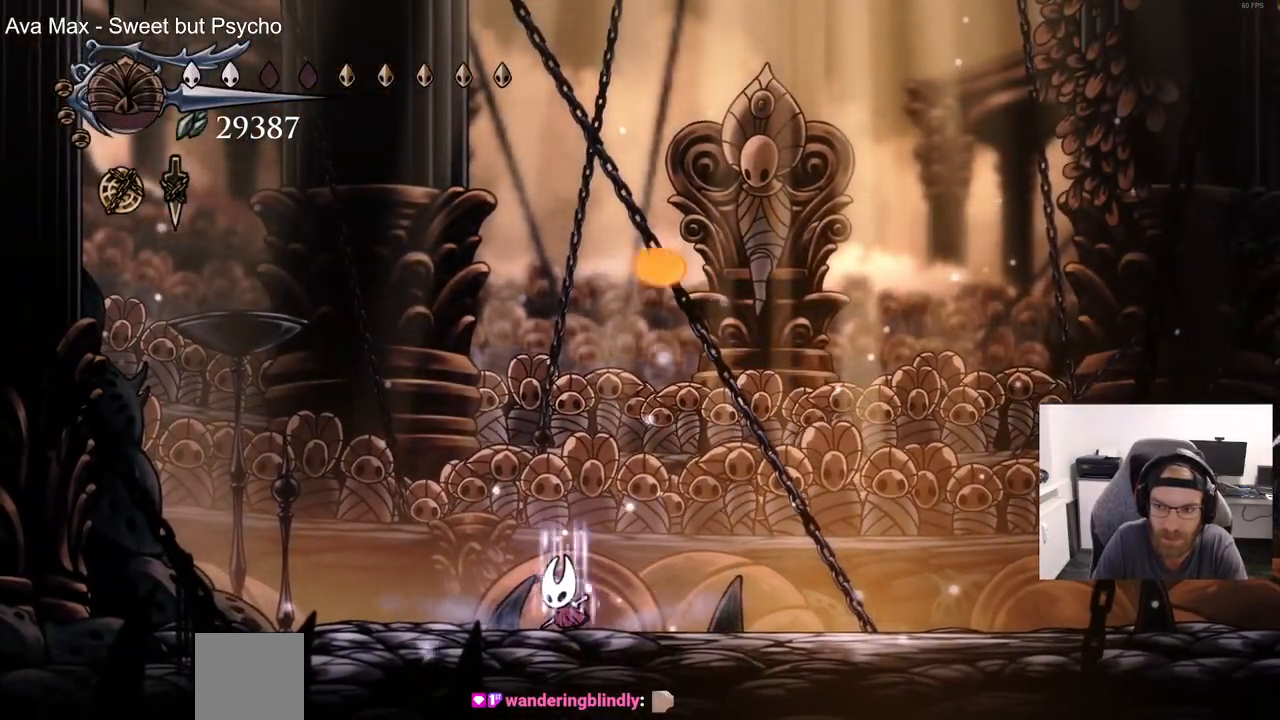
{"buttons": ["CIRCLE", "DPAD_RIGHT"], "left_stick": "up", "right_stick": "center", "events": [[450, "left_stick", "up"], [500, "DPAD_RIGHT", "down"]]}
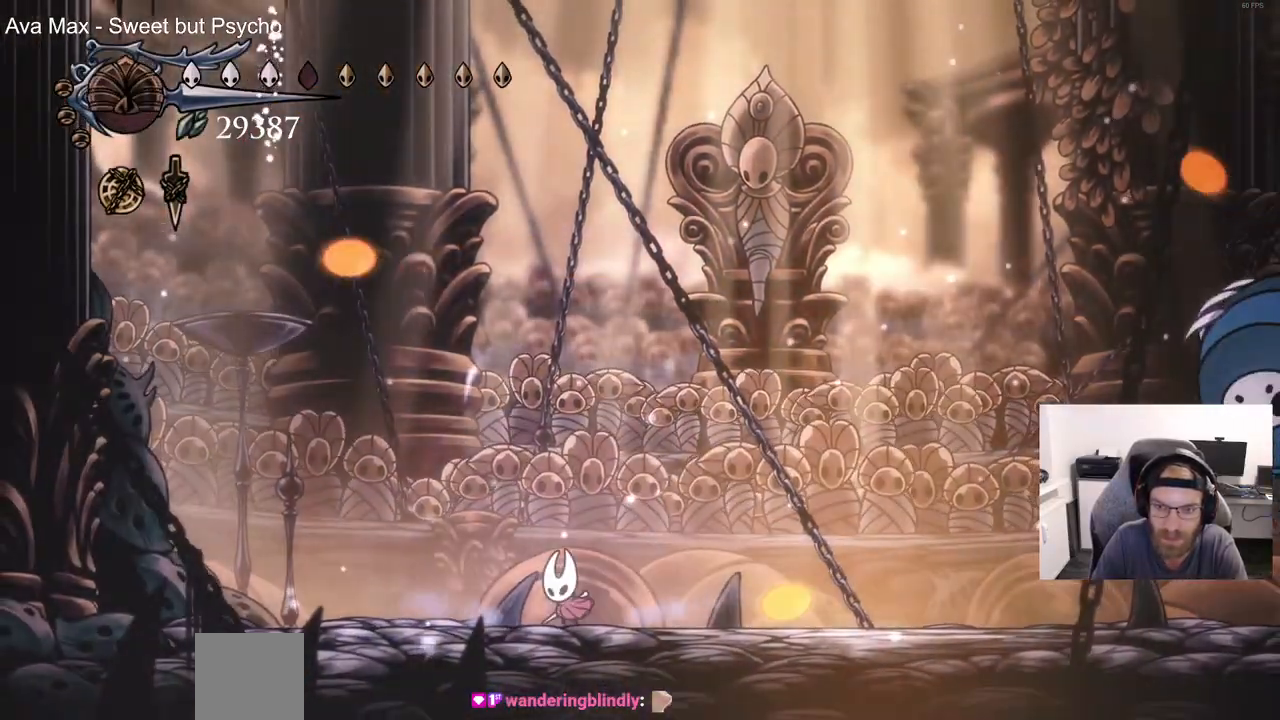
{"buttons": ["DPAD_RIGHT"], "left_stick": "center", "right_stick": "center"}
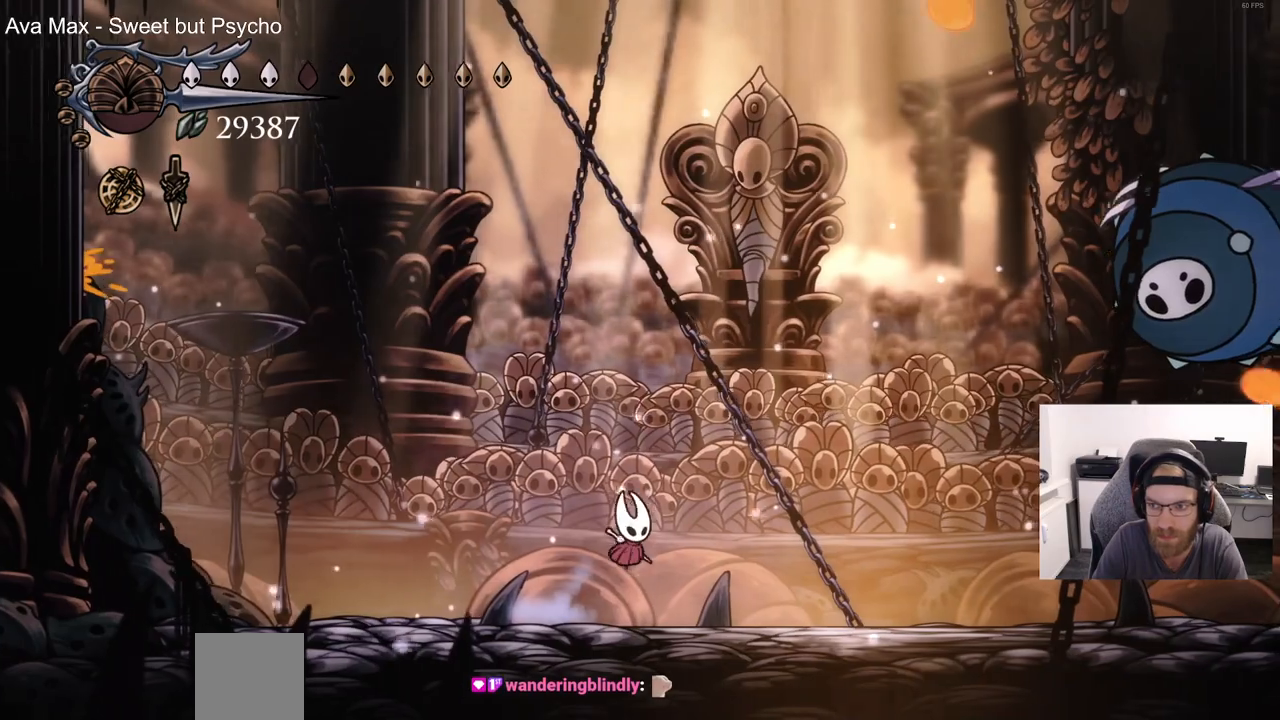
{"buttons": [], "left_stick": "center", "right_stick": "center", "events": [[217, "DPAD_RIGHT", "up"]]}
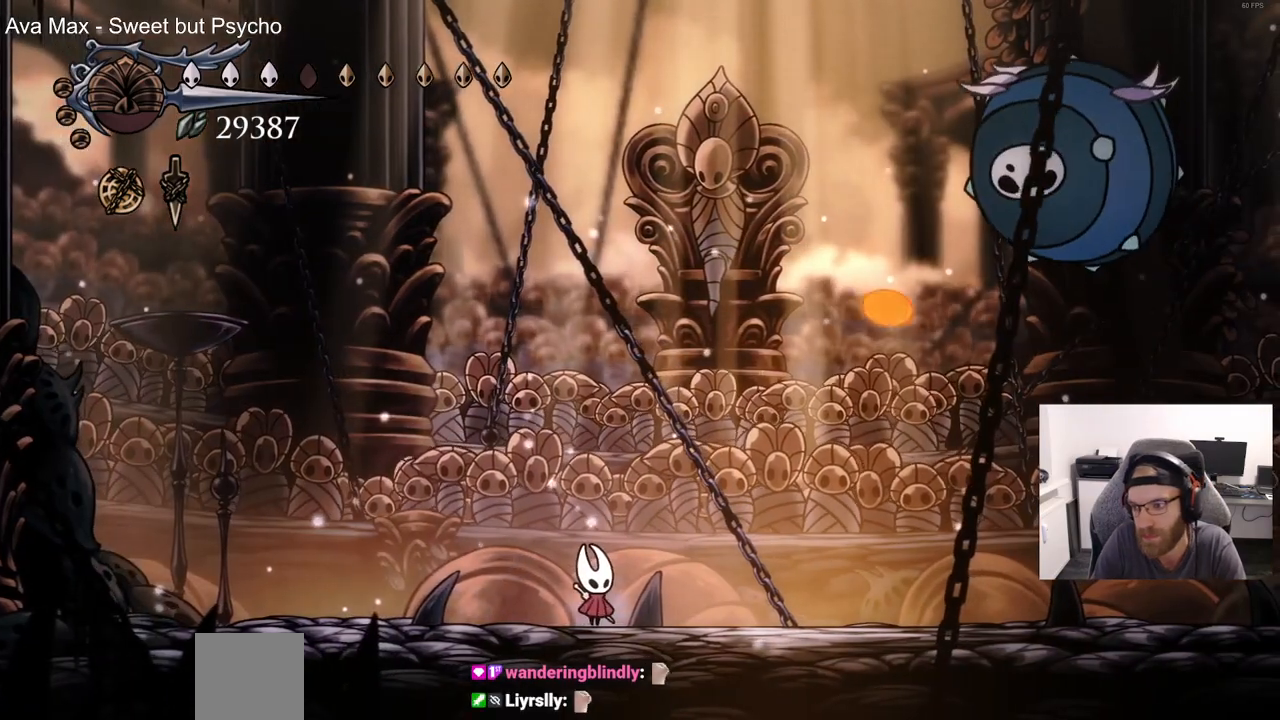
{"buttons": [], "left_stick": "center", "right_stick": "center", "events": []}
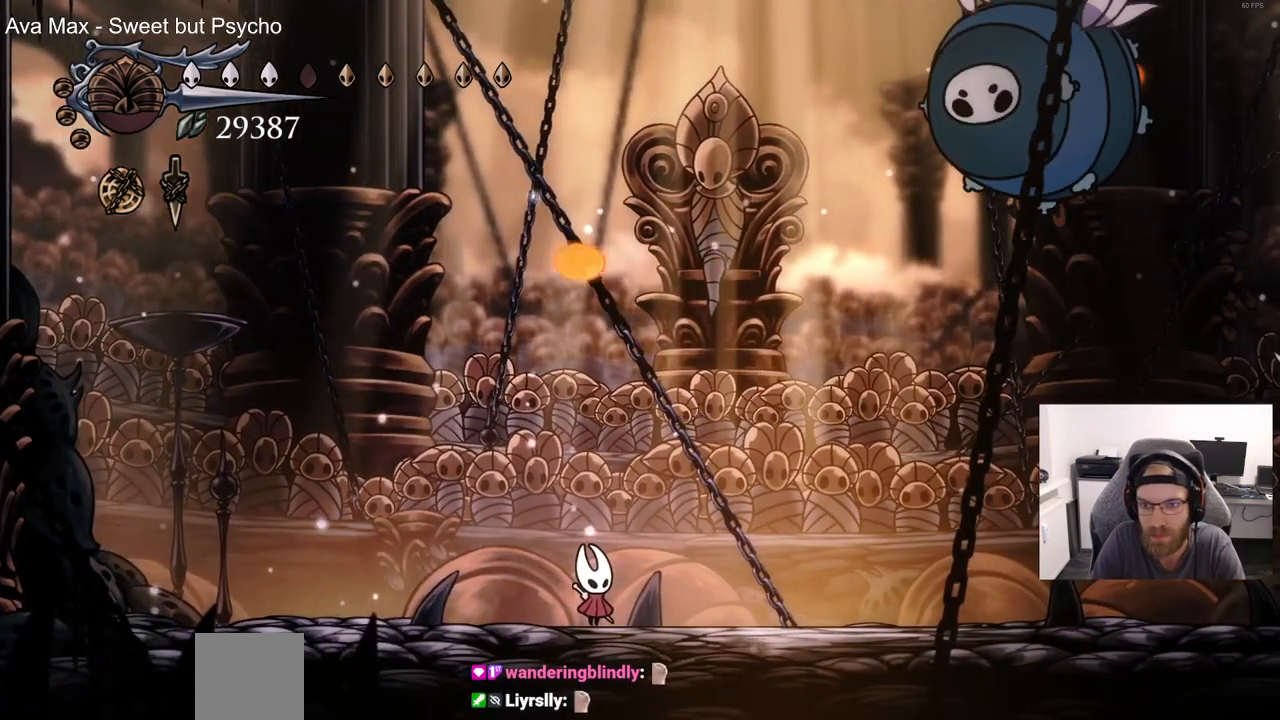
{"buttons": [], "left_stick": "center", "right_stick": "center", "events": []}
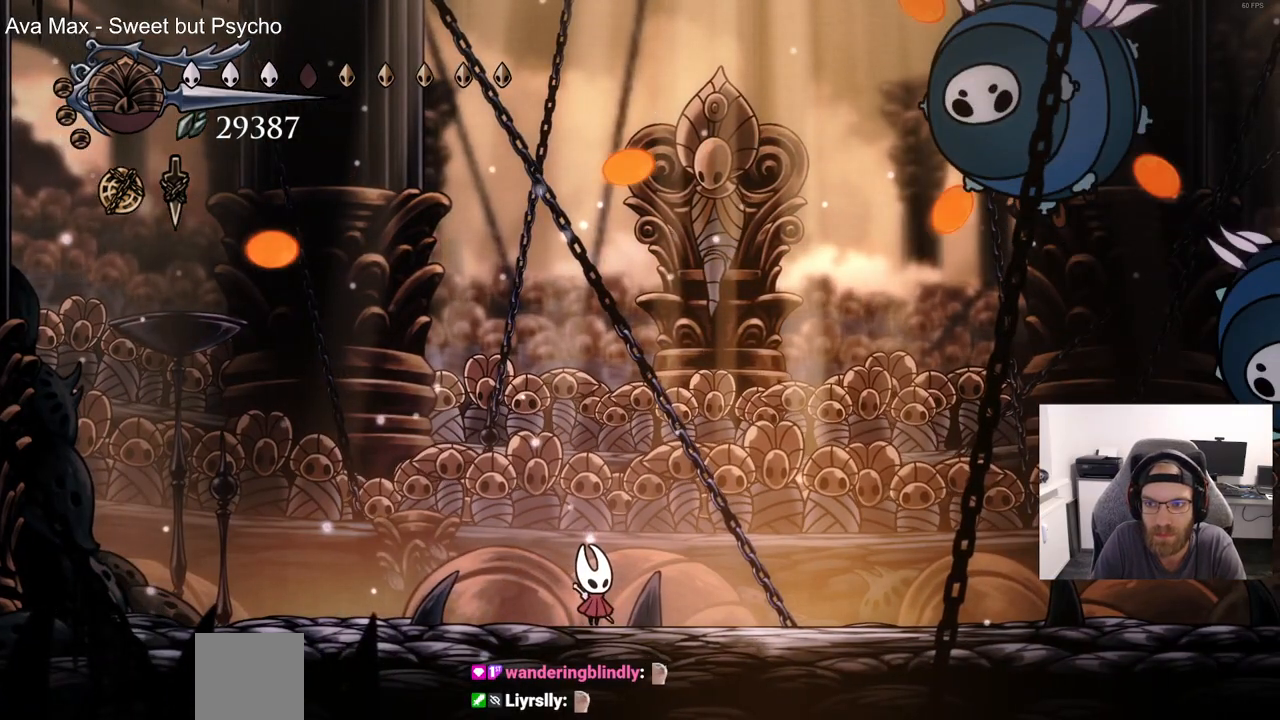
{"buttons": ["DPAD_LEFT"], "left_stick": "center", "right_stick": "center", "events": [[417, "DPAD_LEFT", "down"]]}
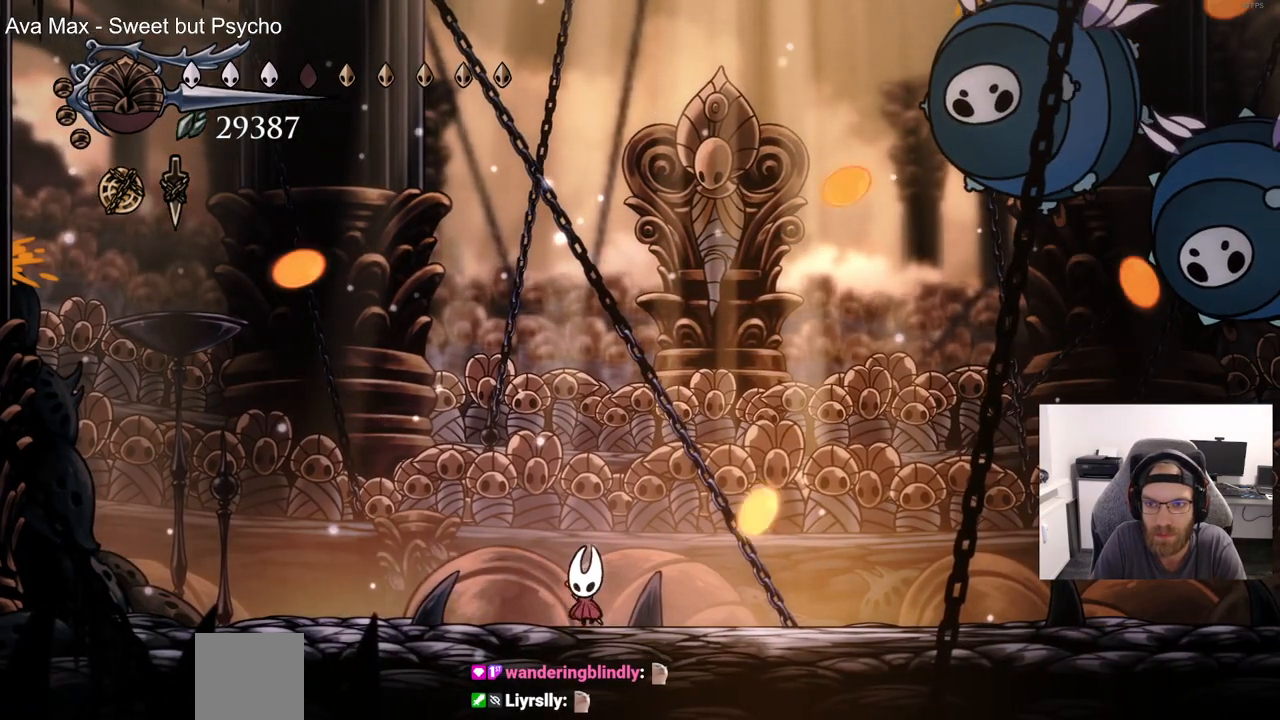
{"buttons": [], "left_stick": "center", "right_stick": "center", "events": [[33, "CROSS", "down"], [100, "DPAD_LEFT", "up"], [150, "CROSS", "up"], [267, "DPAD_RIGHT", "down"], [467, "DPAD_RIGHT", "up"]]}
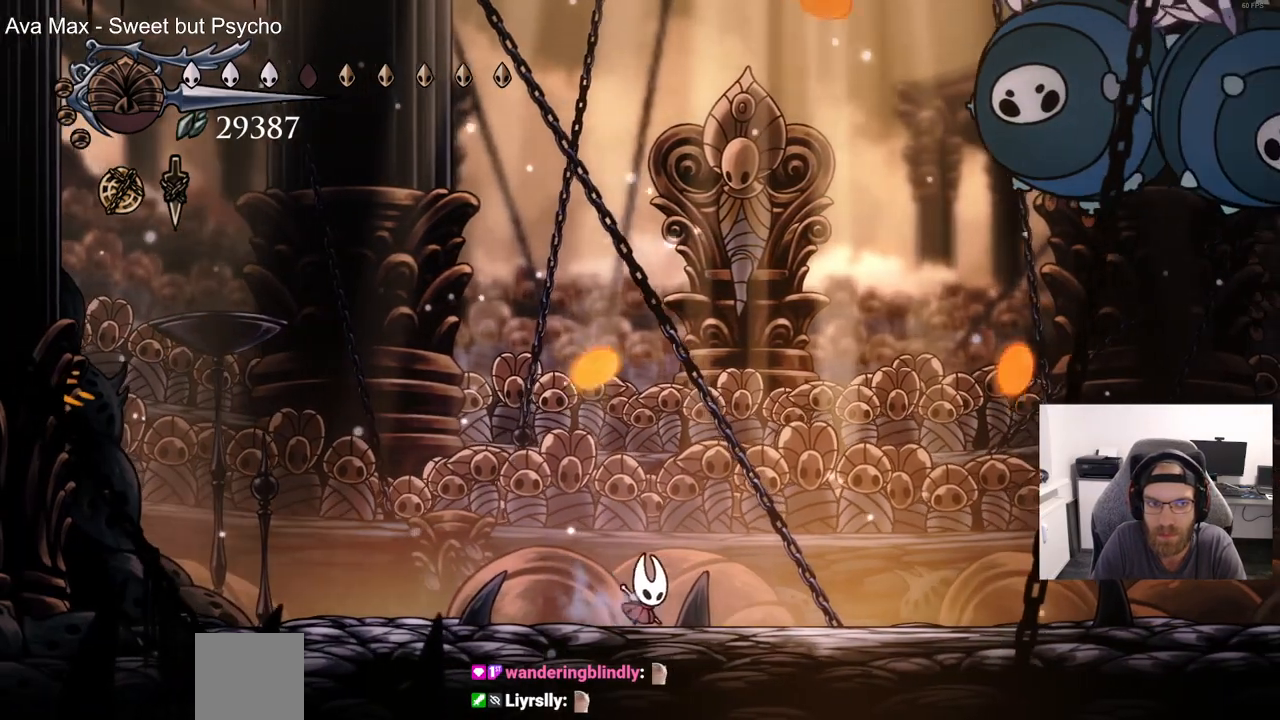
{"buttons": ["SQUARE", "DPAD_LEFT"], "left_stick": "center", "right_stick": "center", "events": [[317, "DPAD_LEFT", "down"], [350, "SQUARE", "down"]]}
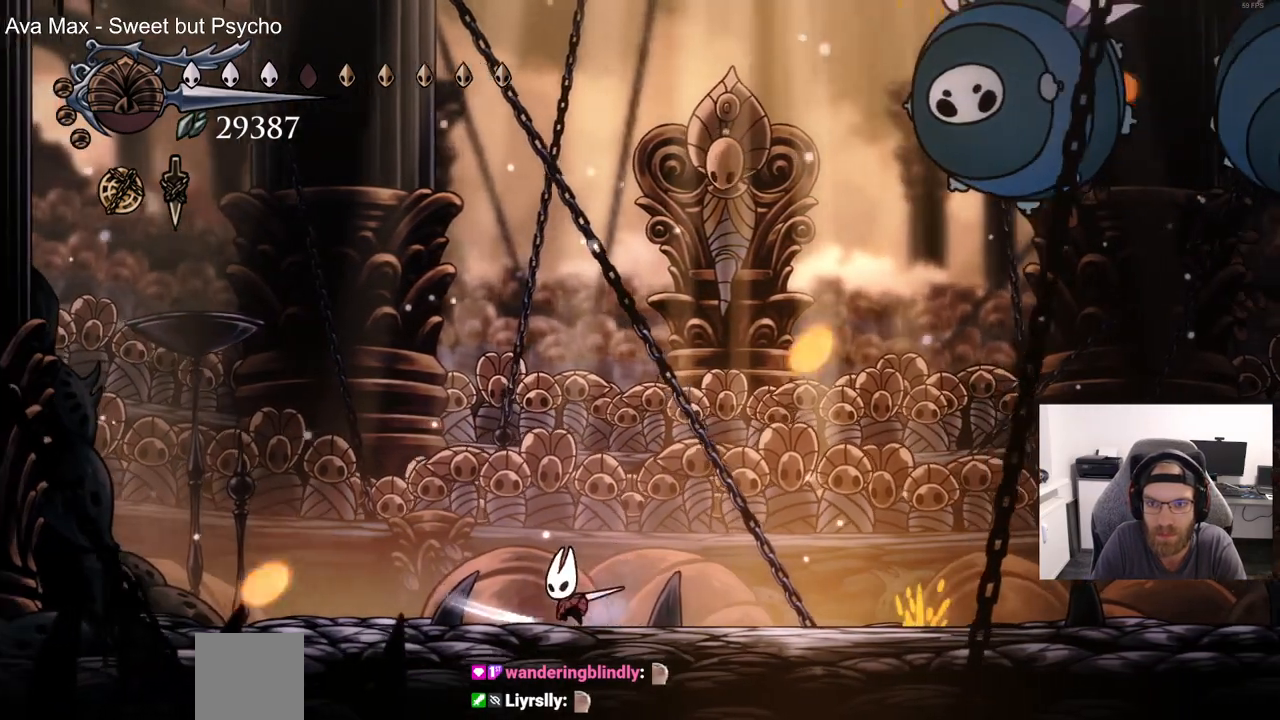
{"buttons": ["CROSS", "SQUARE", "DPAD_RIGHT"], "left_stick": "center", "right_stick": "center", "events": [[417, "DPAD_LEFT", "up"], [433, "CROSS", "down"], [500, "DPAD_RIGHT", "down"]]}